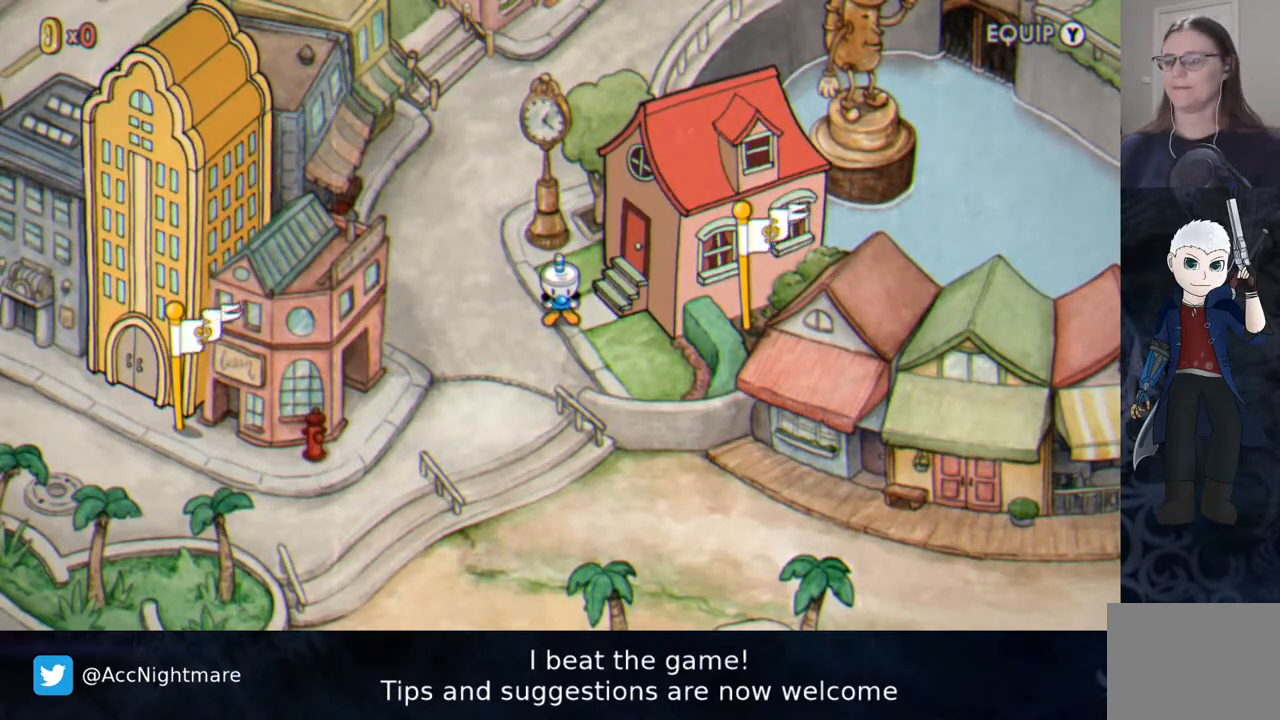
Gameplay with a controller (PlayStation layout); each line is a JSON object with the inputs held at the frame after it. "events" lists button and stick changes between this image and that frame as [ms after this image, input, new state], when the widget could be followed in between. Not read: R1 left_stick right_stick.
{"buttons": ["DPAD_UP"], "events": [[217, "DPAD_LEFT", "down"], [400, "DPAD_UP", "down"], [433, "DPAD_LEFT", "up"]]}
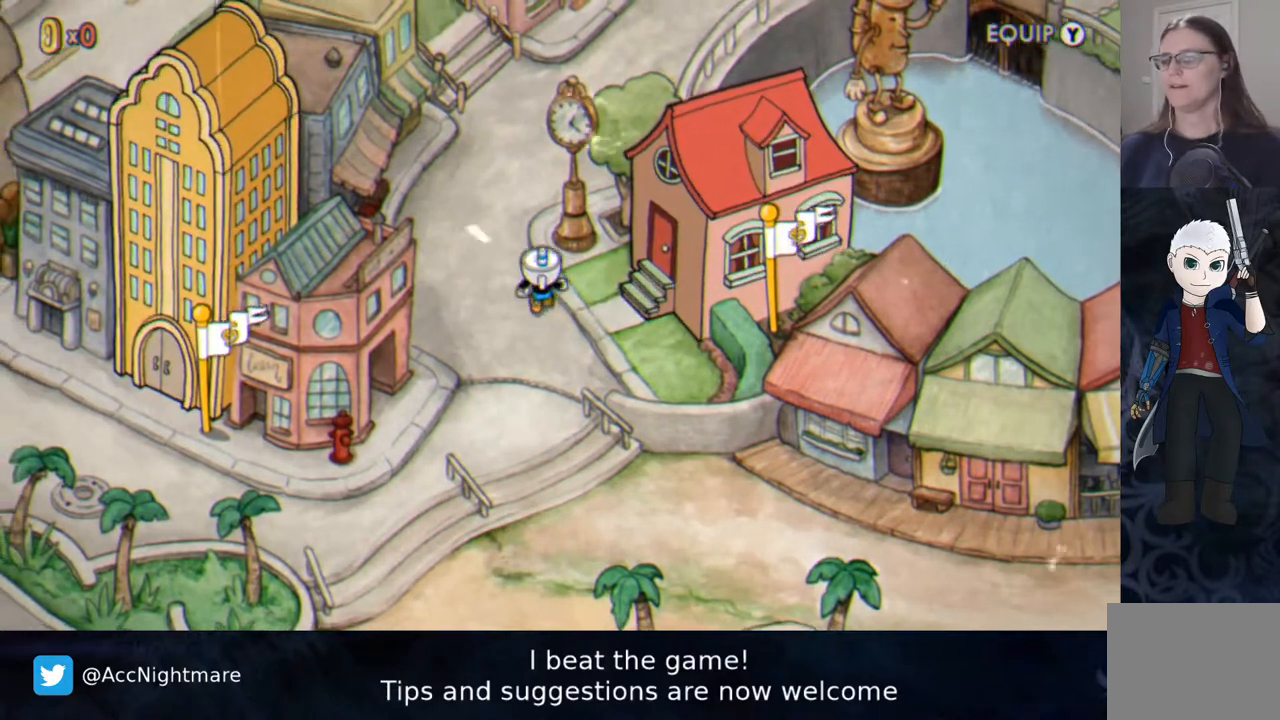
{"buttons": [], "events": [[83, "DPAD_UP", "up"], [183, "TRIANGLE", "down"], [283, "TRIANGLE", "up"]]}
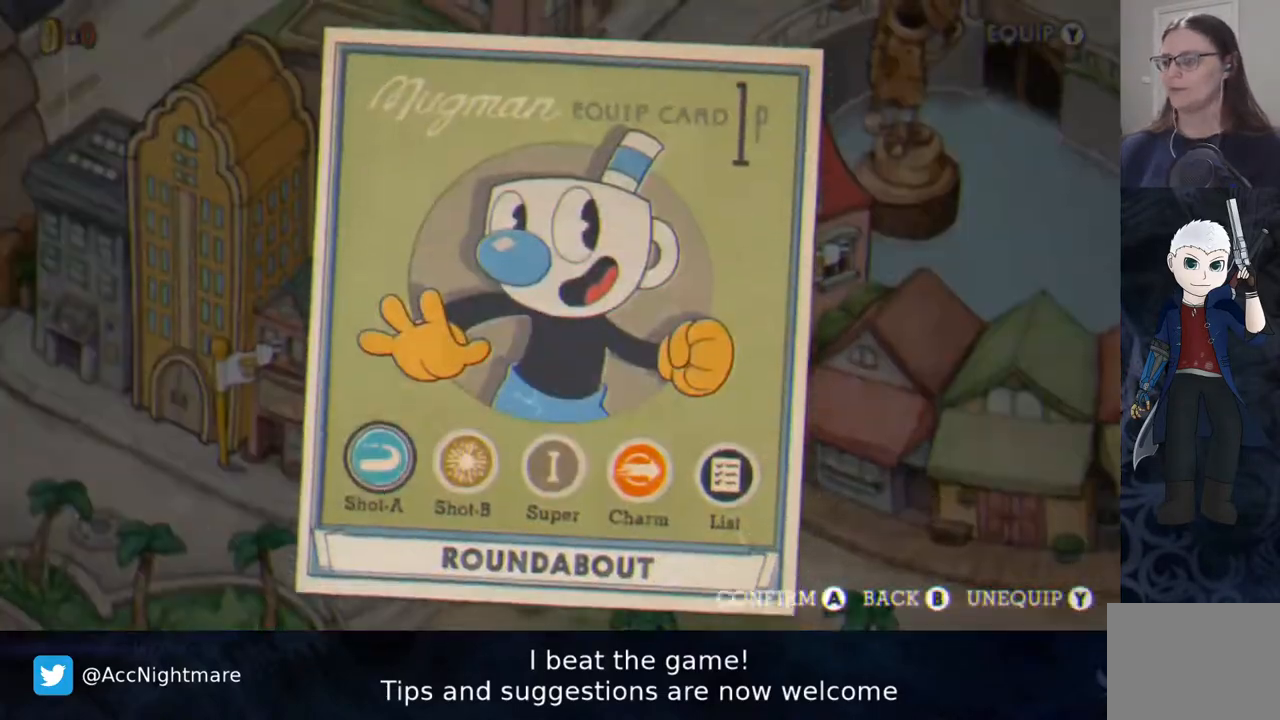
{"buttons": ["DPAD_RIGHT"], "events": [[300, "DPAD_RIGHT", "down"], [383, "DPAD_RIGHT", "up"], [467, "DPAD_RIGHT", "down"]]}
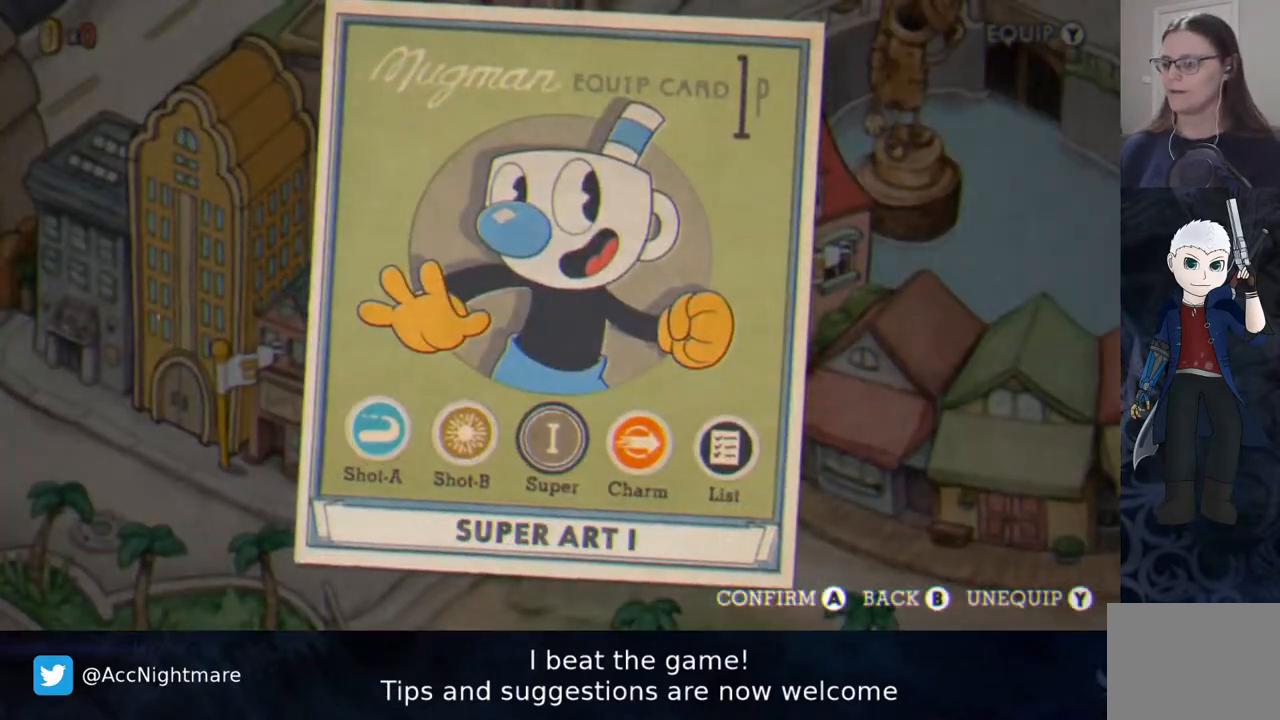
{"buttons": ["CROSS"], "events": [[33, "DPAD_RIGHT", "up"], [133, "DPAD_RIGHT", "down"], [183, "DPAD_RIGHT", "up"], [283, "DPAD_RIGHT", "down"], [367, "DPAD_RIGHT", "up"], [483, "CROSS", "down"]]}
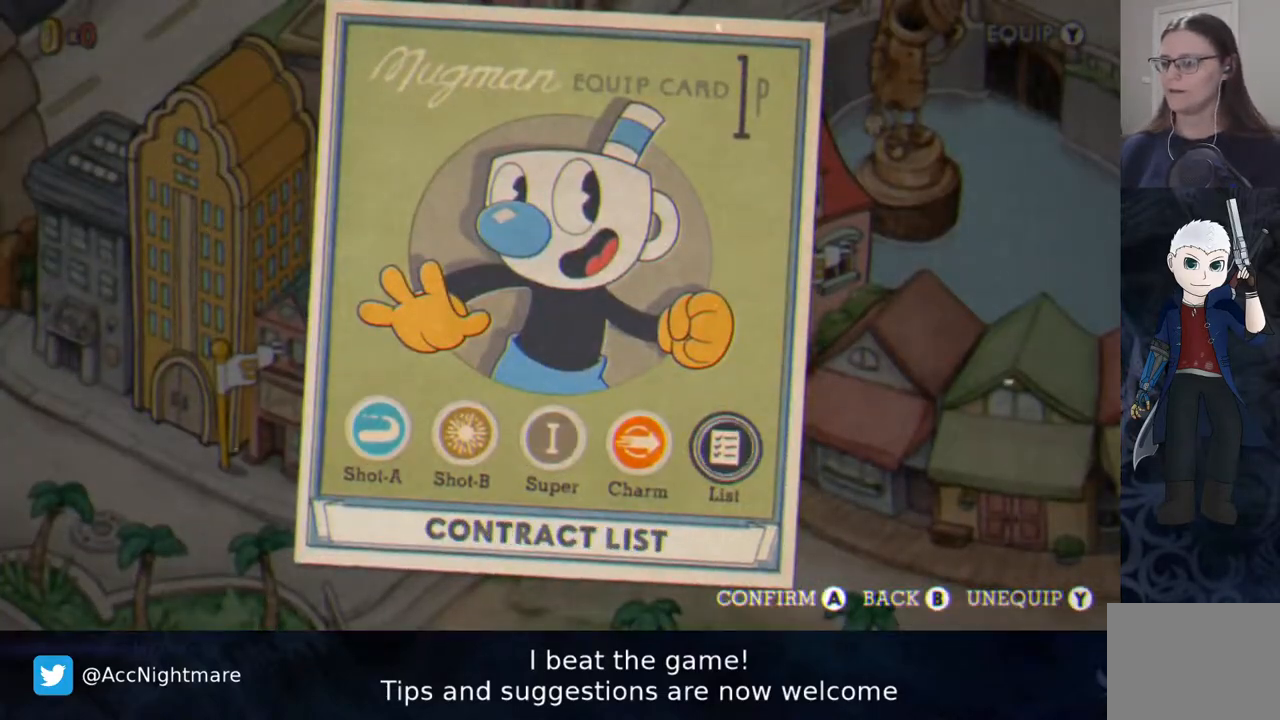
{"buttons": [], "events": [[100, "CROSS", "up"]]}